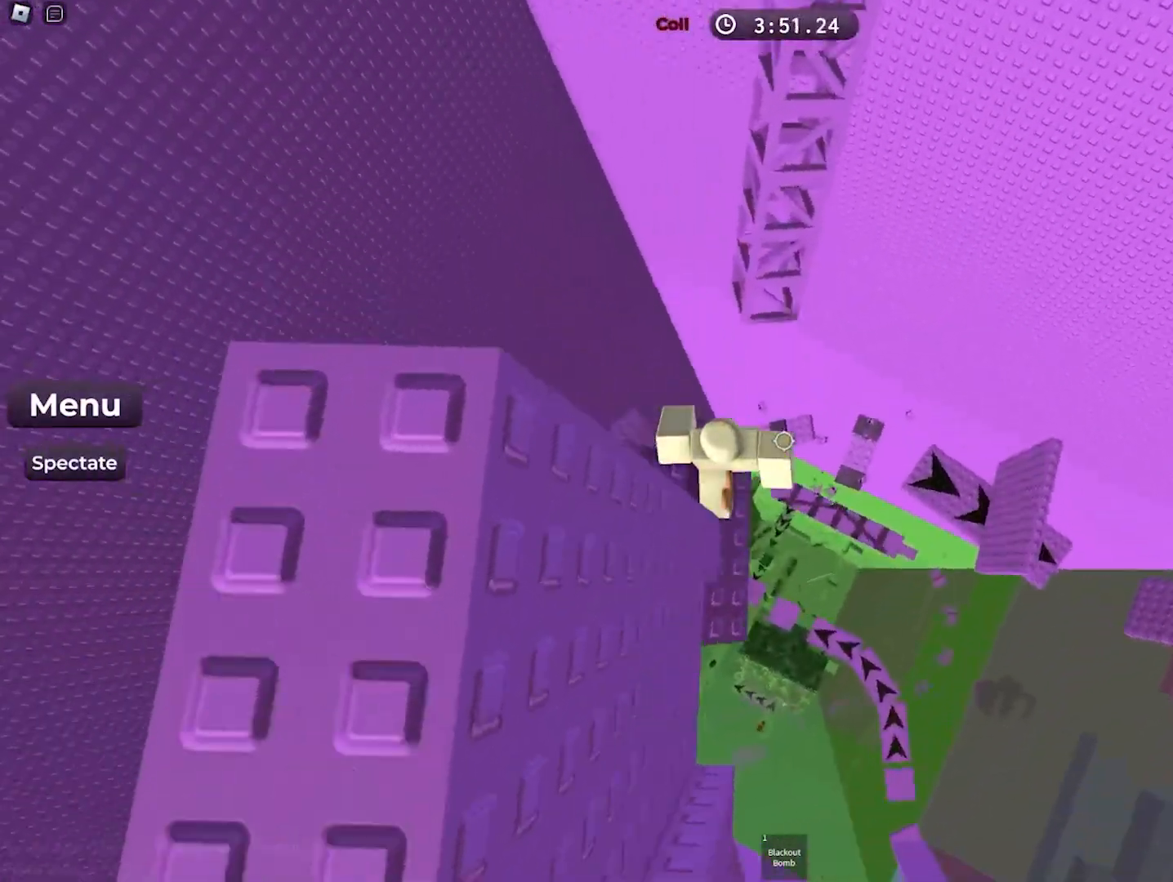
Gameplay with keyboard; each line is a JSON object with the keys held at the frame after it. "events" lists presses ("down") and releases ("up") of "a", "ctrl", "d", "e", "f", "q", "r", "s", "shift", "space", "tab" and "w" between this image and that frame as [ms after this image, input, new state], when the widget could be followed in between. No other keys are recorded. Mouse input is not recorded.
{"keys": ["space"], "events": [[17, "space", "down"], [200, "space", "up"], [483, "w", "up"], [500, "space", "down"]]}
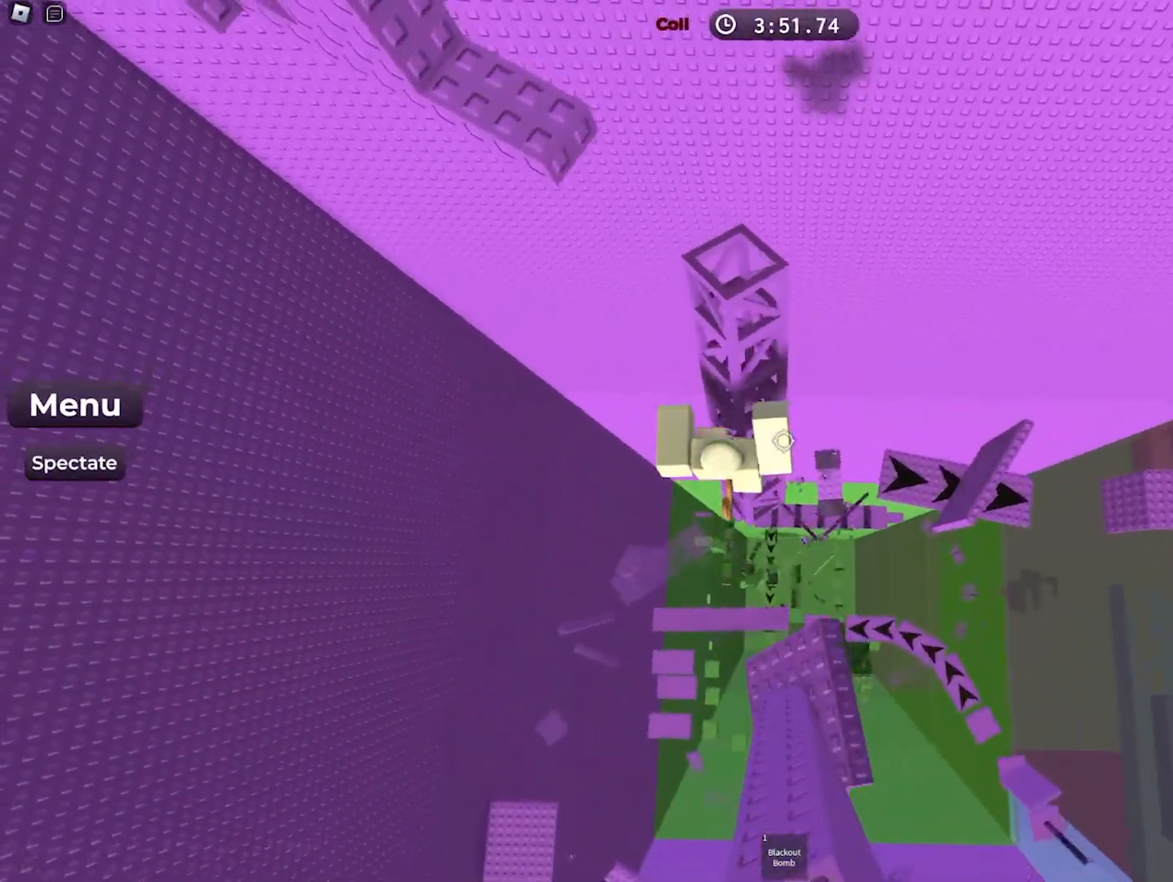
{"keys": ["w"], "events": [[133, "w", "down"], [183, "space", "up"]]}
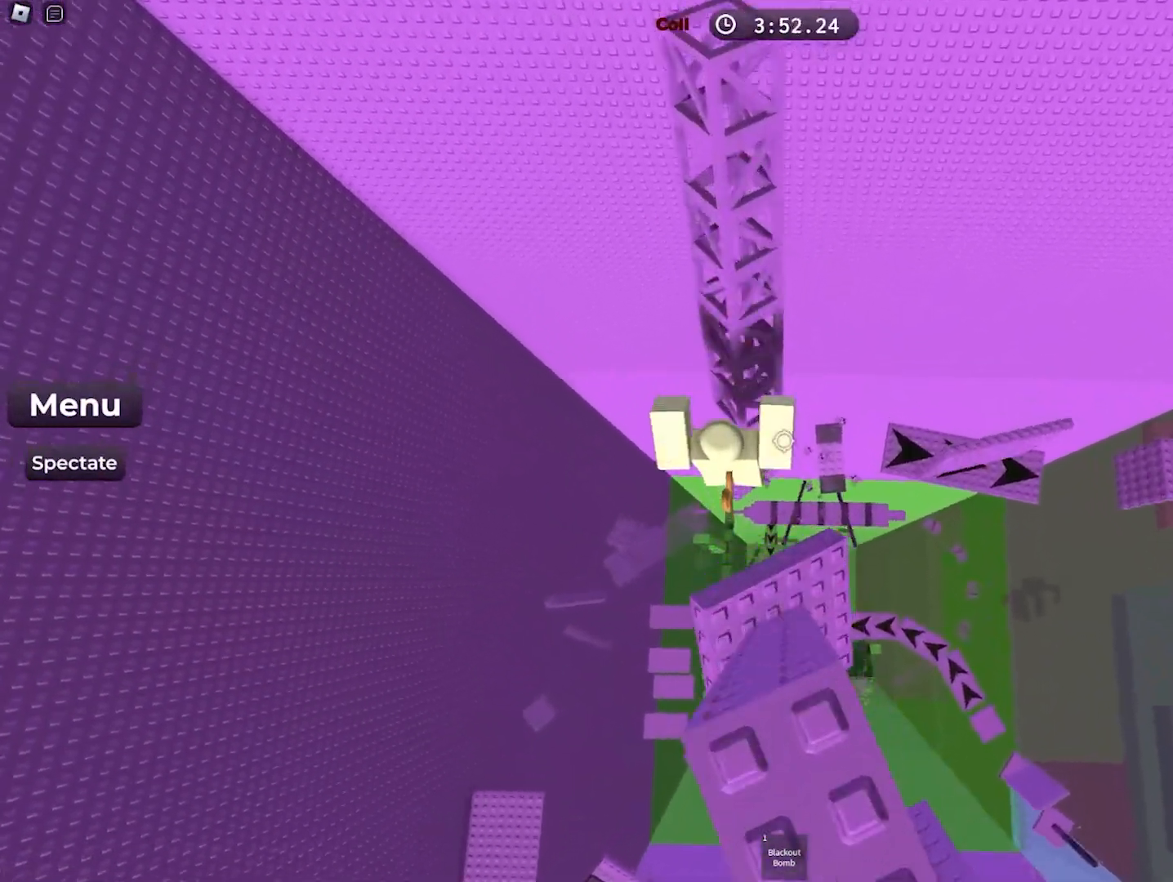
{"keys": ["w"], "events": []}
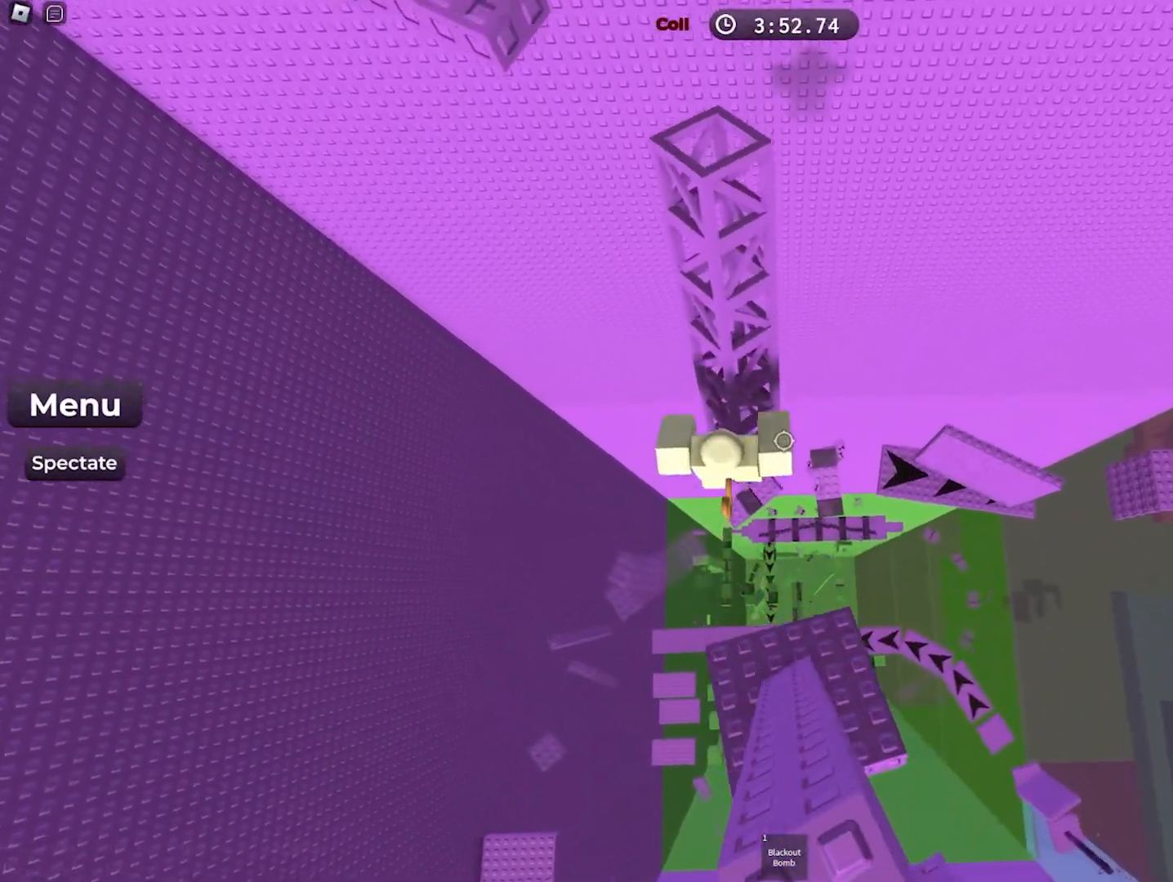
{"keys": ["w"], "events": []}
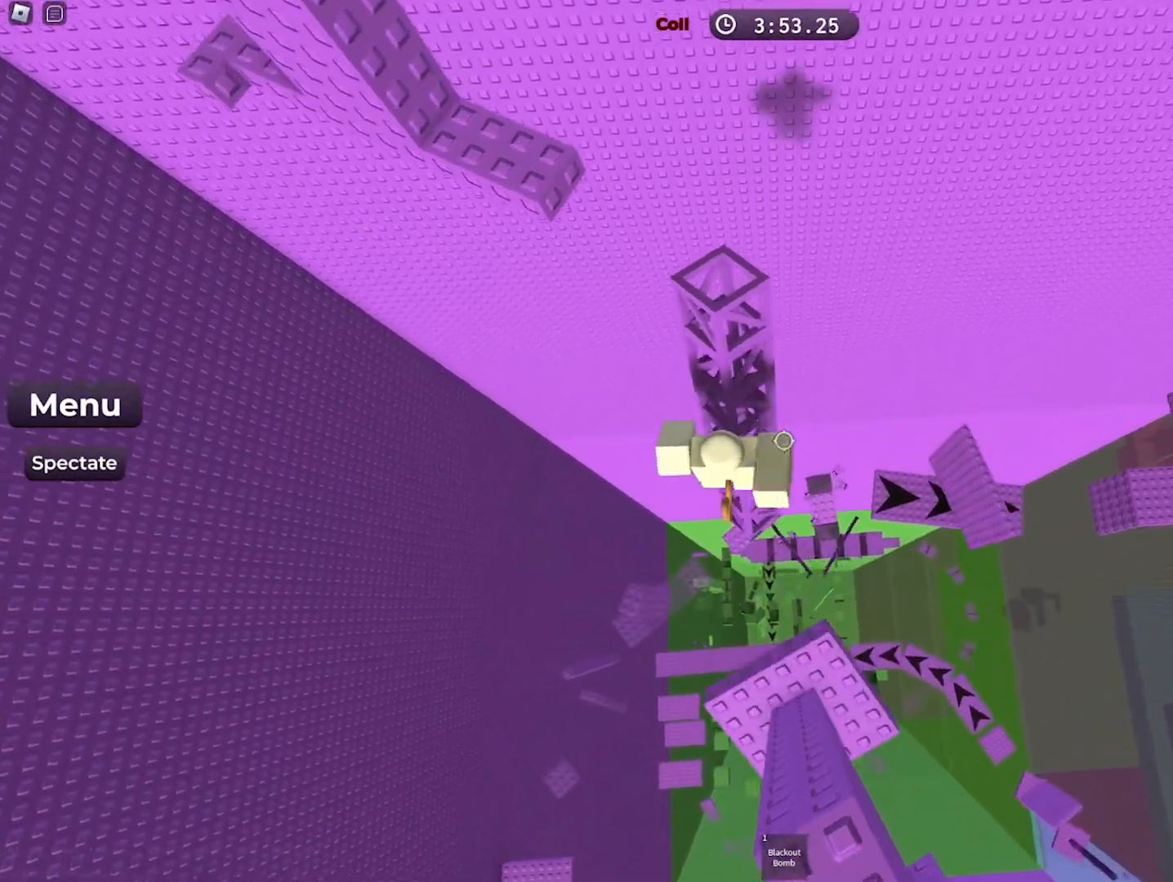
{"keys": ["w"], "events": []}
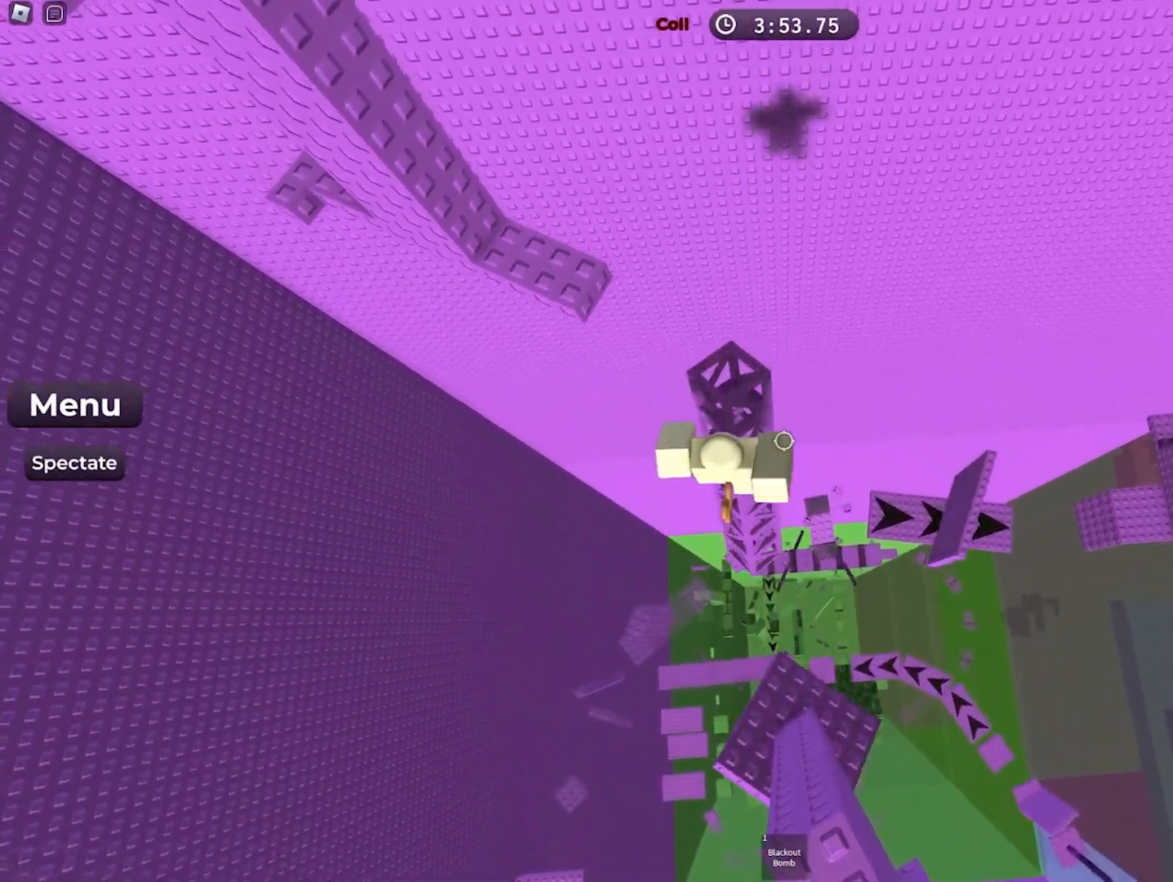
{"keys": ["d"], "events": [[367, "w", "up"], [467, "d", "down"]]}
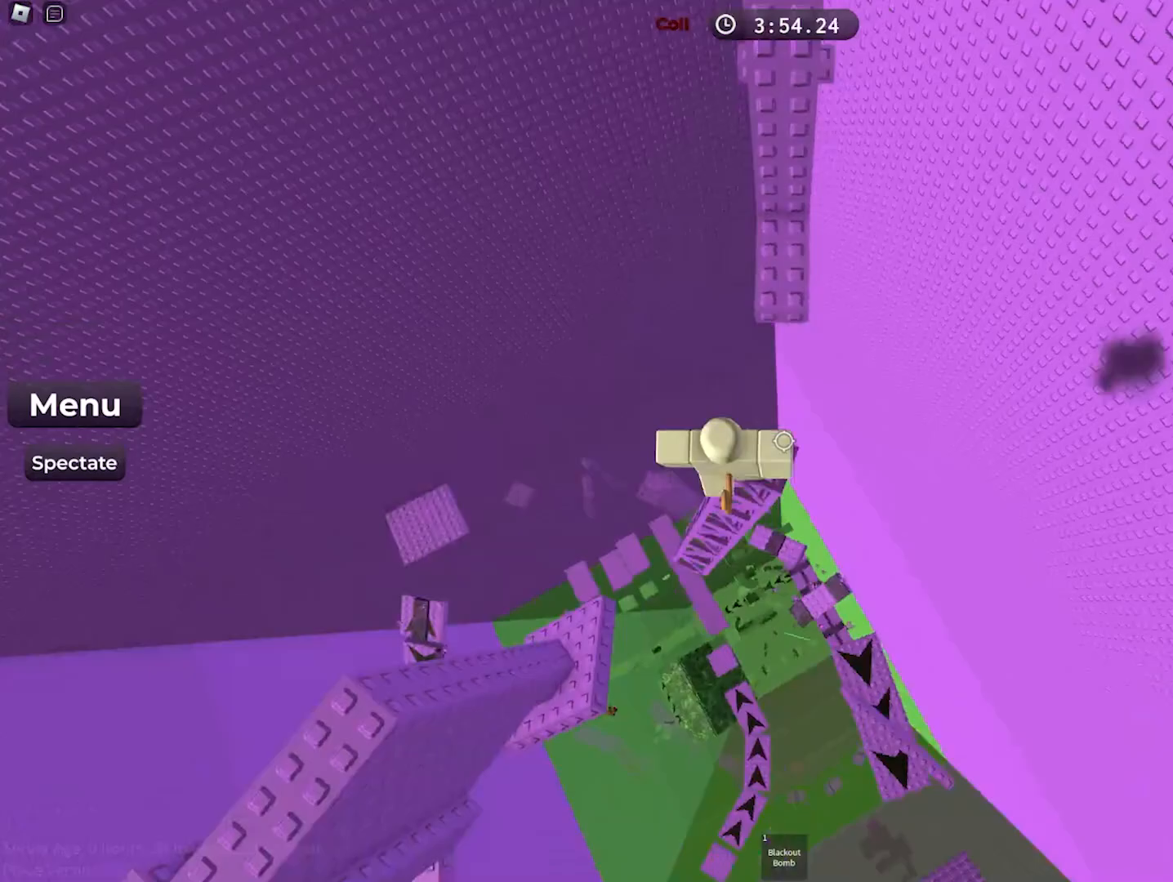
{"keys": ["w"], "events": [[83, "d", "up"], [233, "w", "down"], [283, "space", "down"], [450, "space", "up"]]}
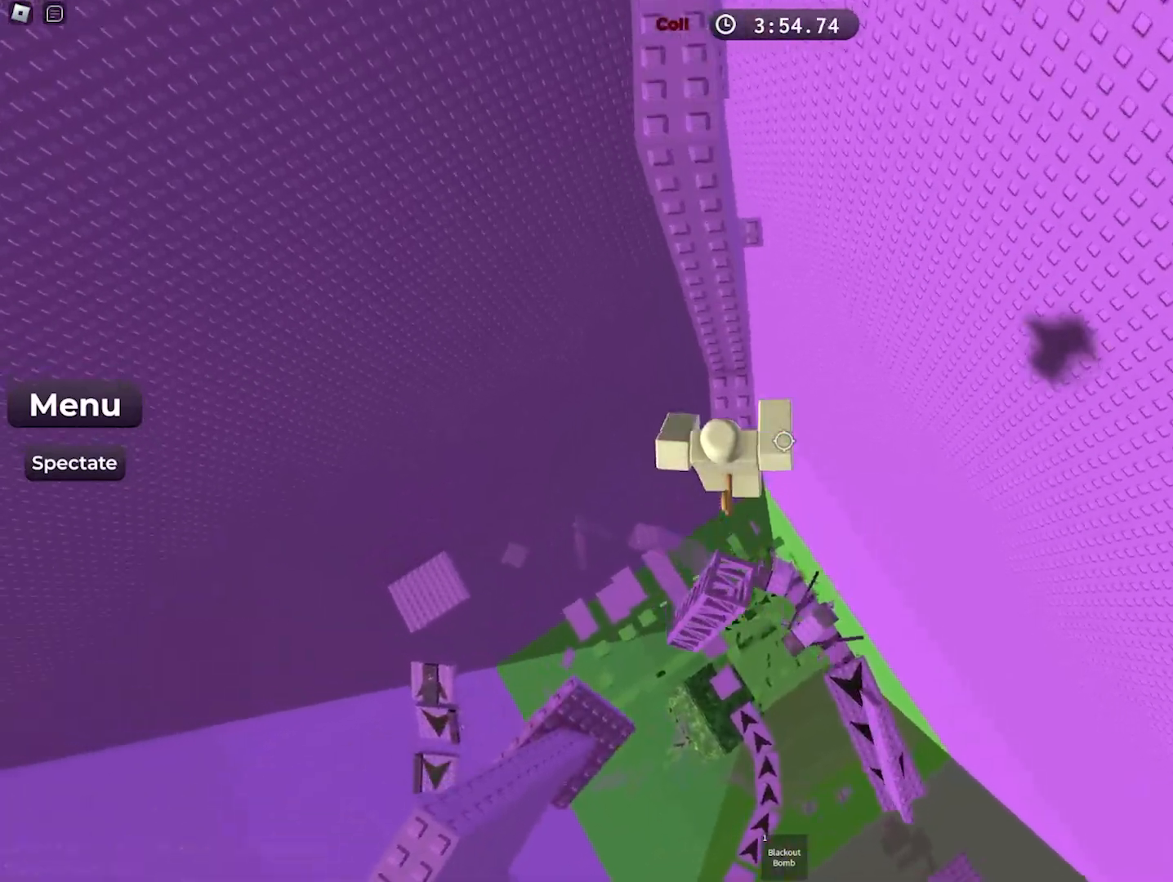
{"keys": ["d", "space"], "events": [[217, "w", "up"], [267, "d", "down"], [400, "space", "down"]]}
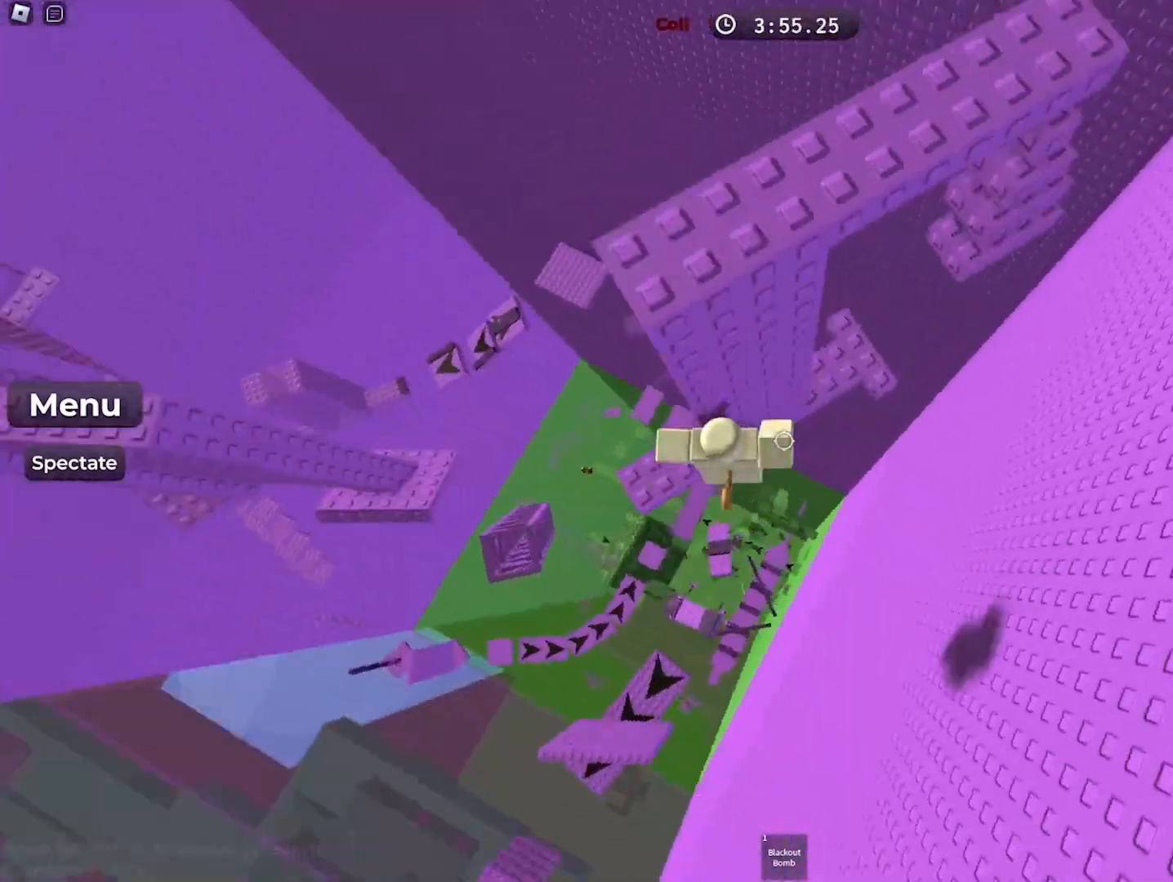
{"keys": [], "events": [[83, "space", "up"], [117, "w", "down"], [367, "d", "up"], [433, "w", "up"]]}
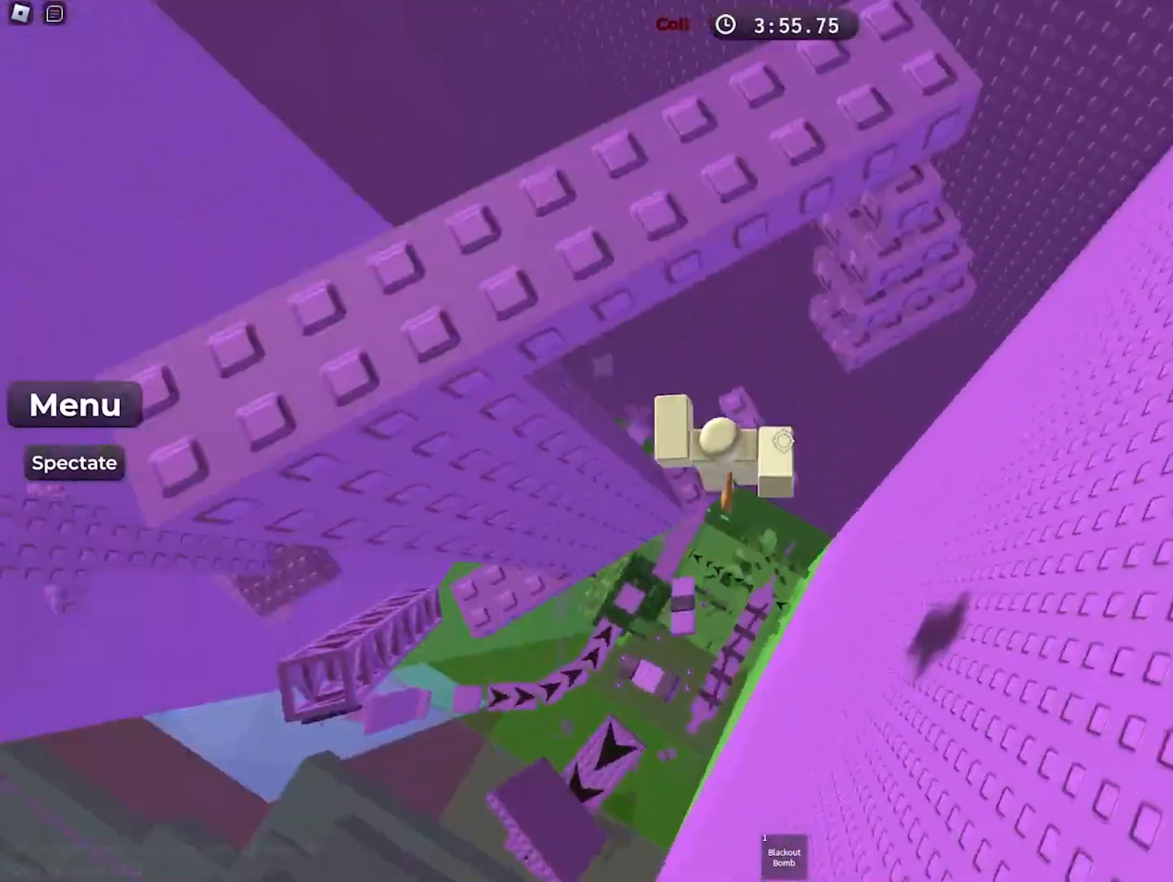
{"keys": ["w"], "events": [[33, "d", "down"], [150, "space", "down"], [217, "w", "down"], [300, "space", "up"], [350, "d", "up"]]}
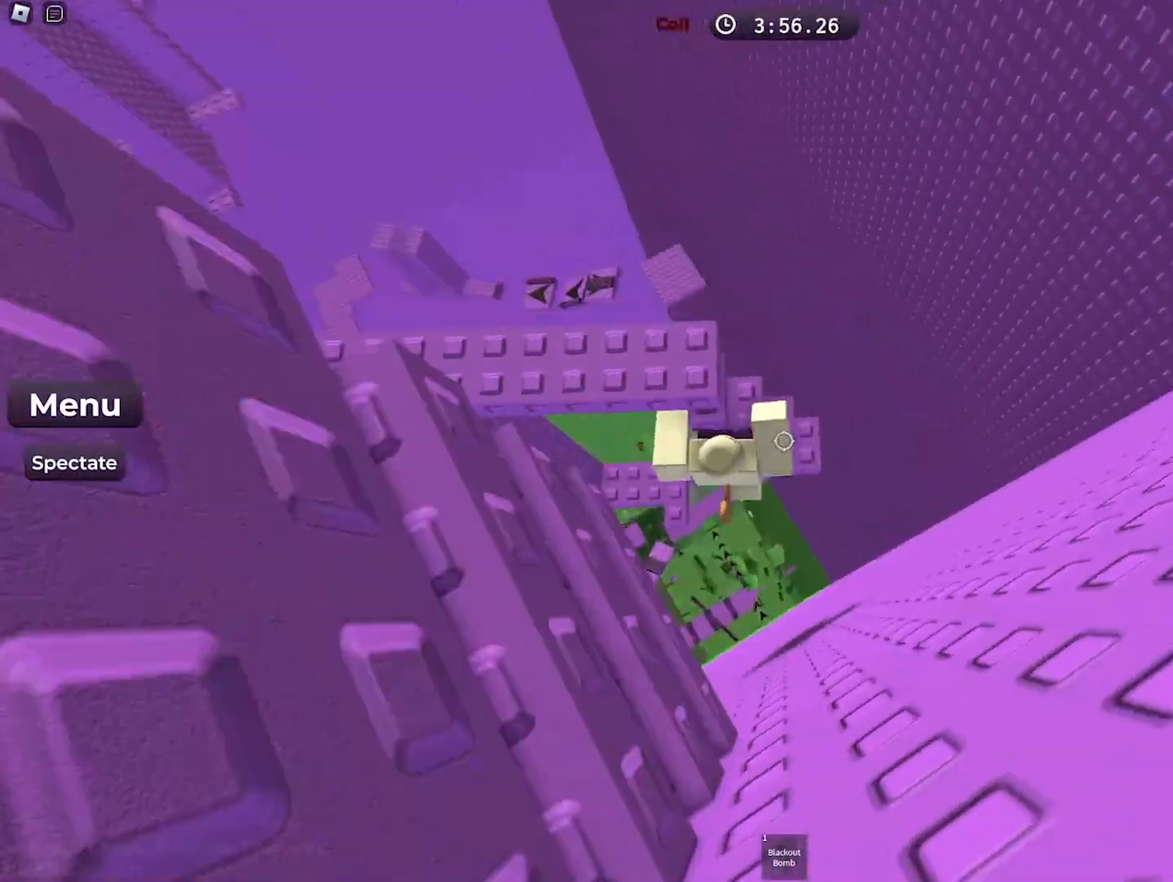
{"keys": [], "events": [[67, "w", "up"], [167, "w", "down"], [417, "w", "up"]]}
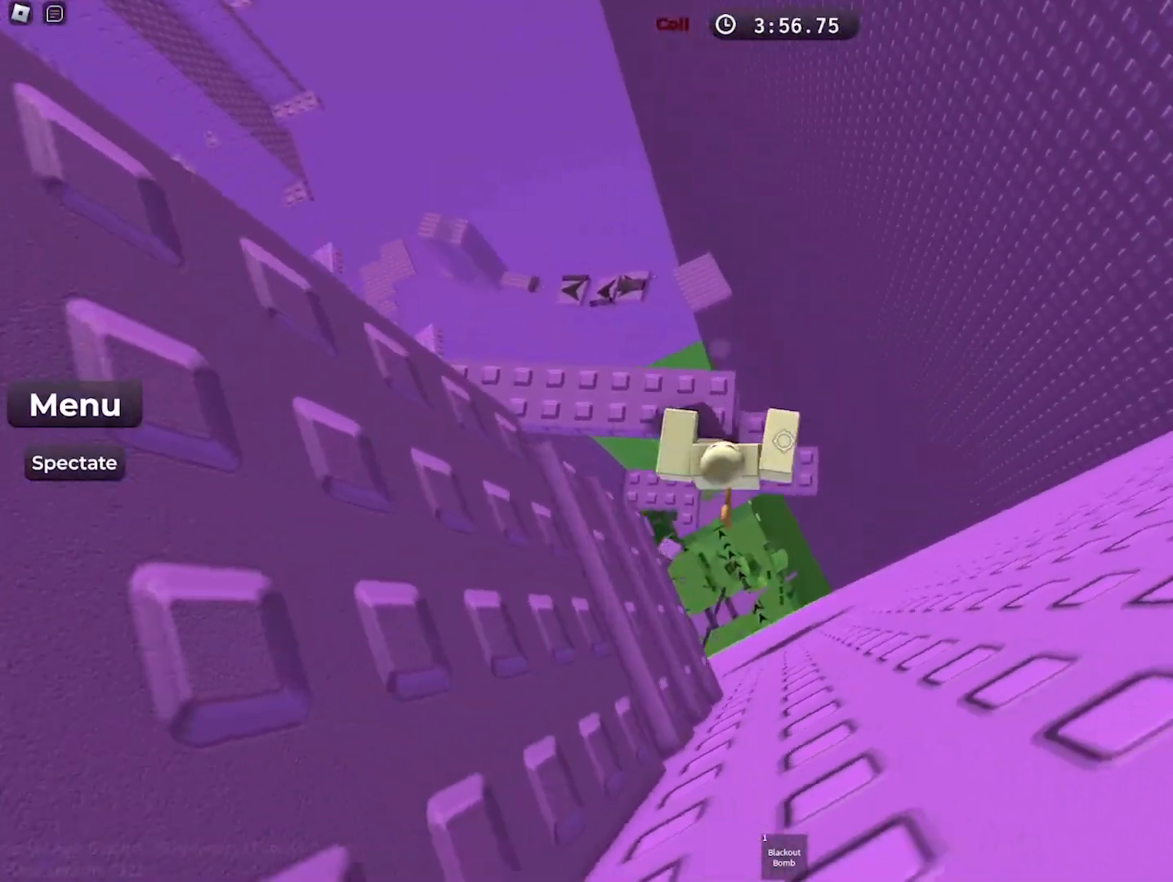
{"keys": [], "events": [[17, "w", "down"], [183, "w", "up"], [317, "w", "down"], [417, "w", "up"]]}
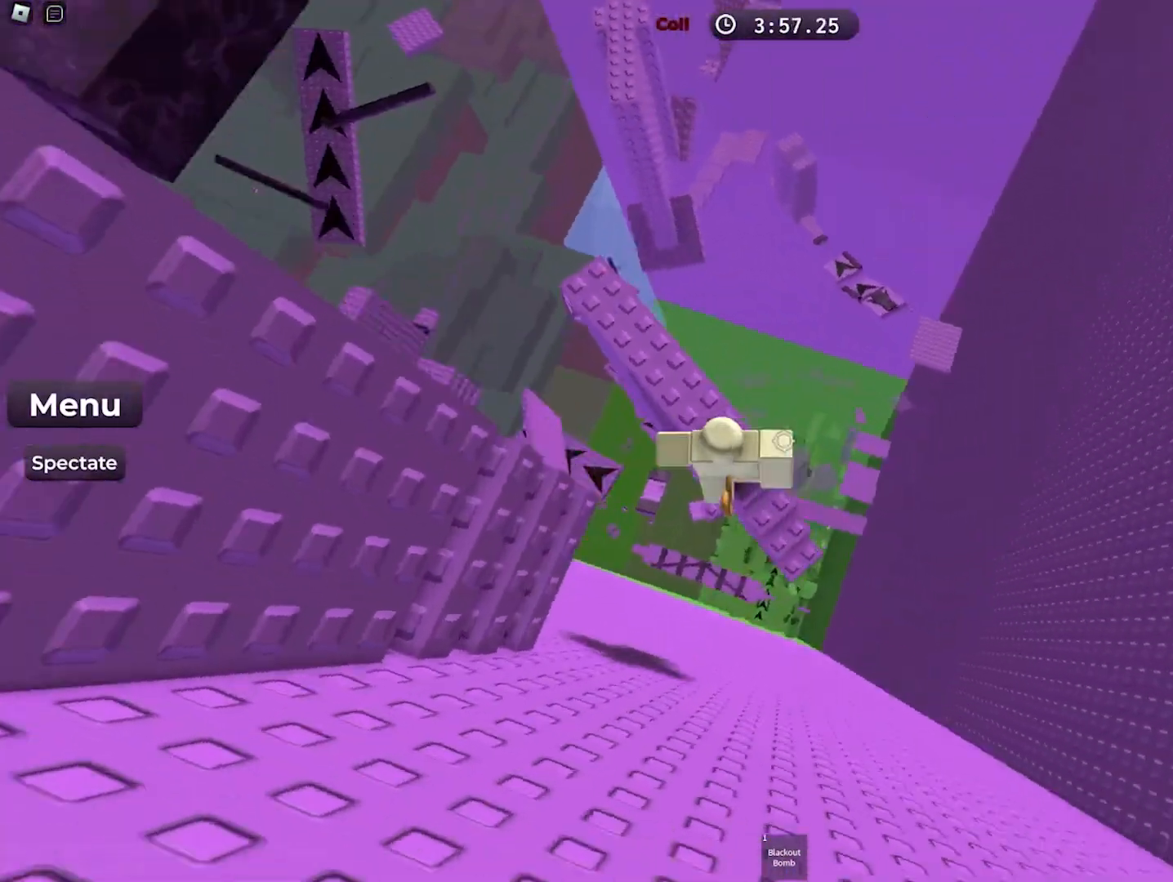
{"keys": [], "events": [[150, "w", "down"], [250, "w", "up"]]}
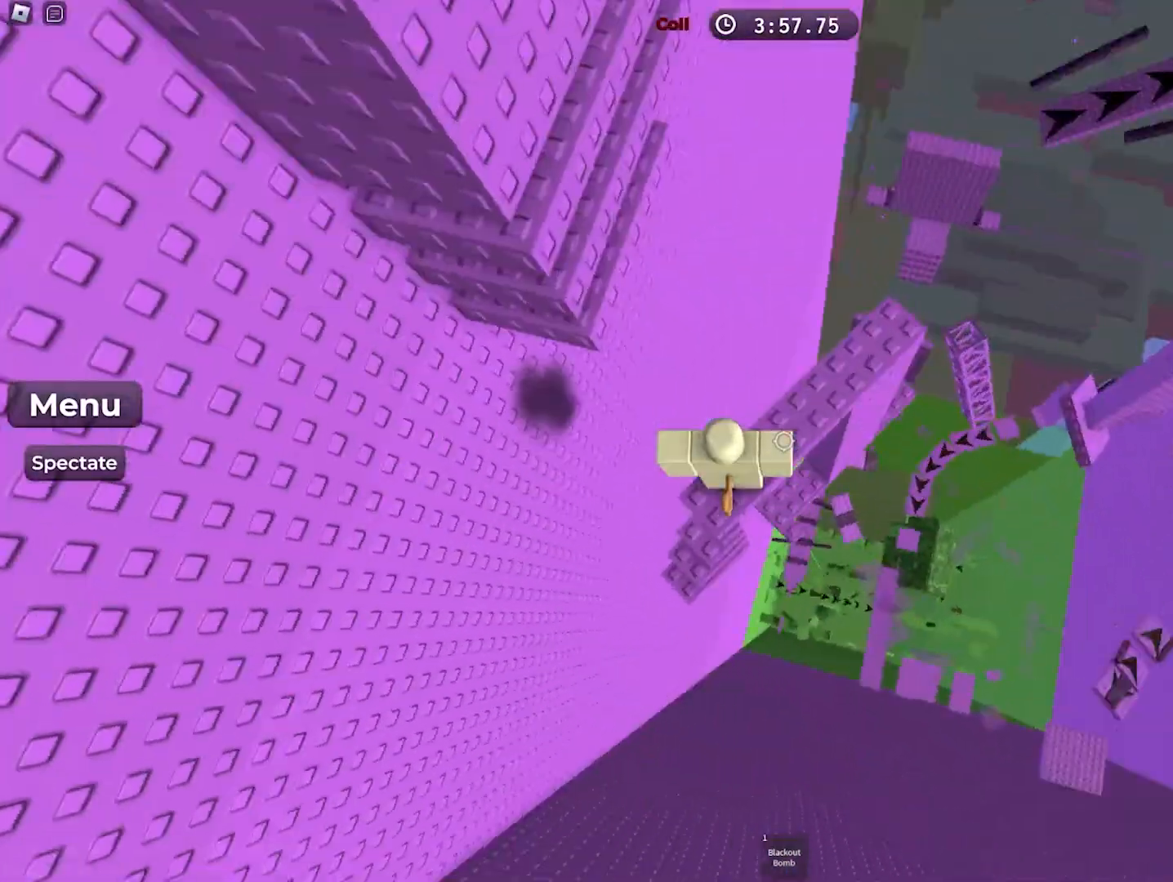
{"keys": ["d", "w"], "events": [[133, "w", "down"], [183, "space", "down"], [317, "d", "down"], [350, "space", "up"], [433, "d", "up"], [500, "d", "down"]]}
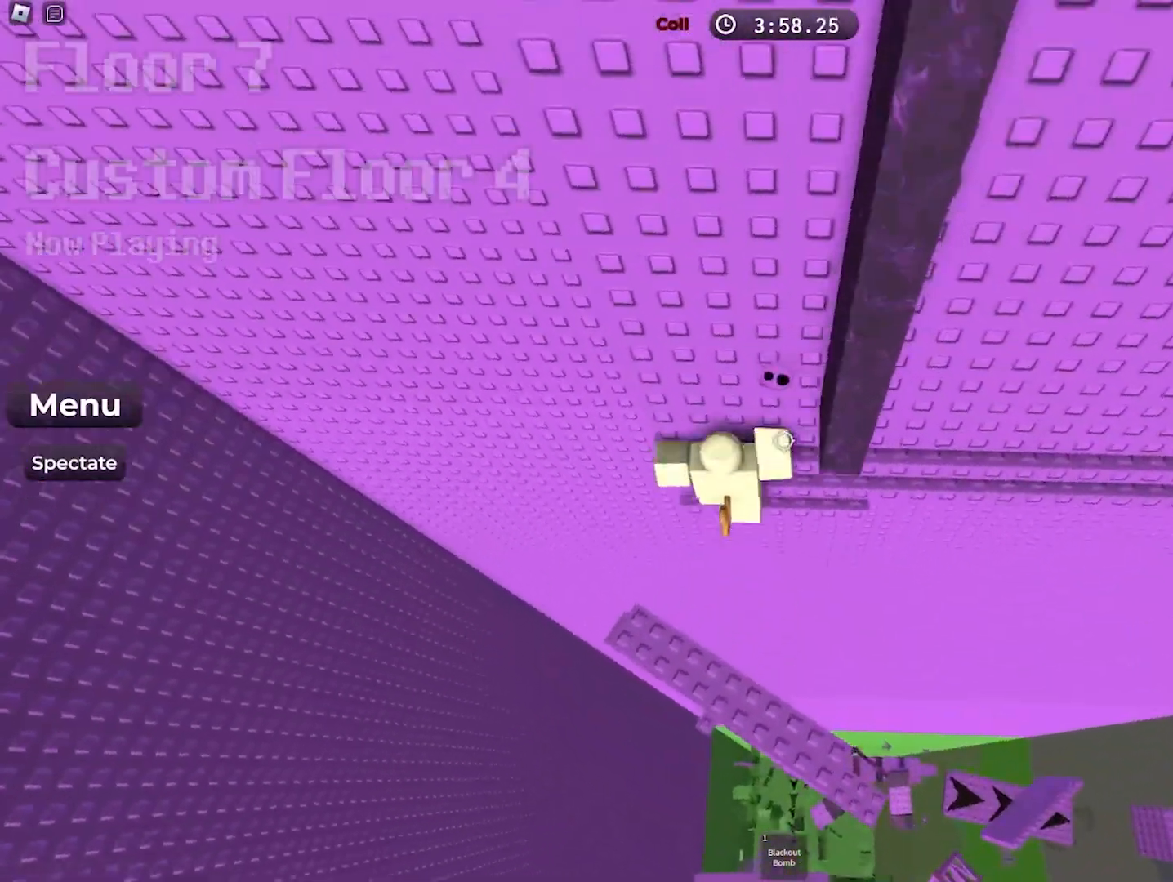
{"keys": ["d", "w"], "events": []}
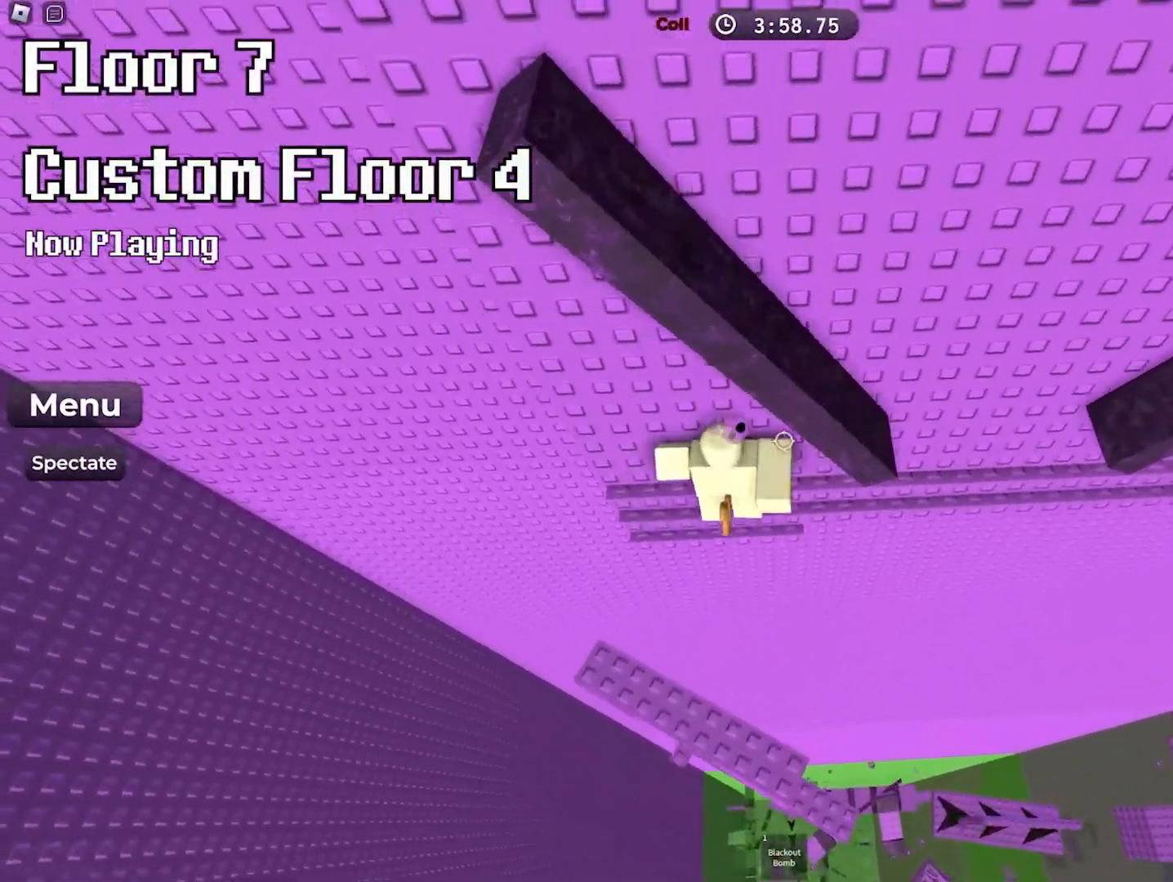
{"keys": ["d", "w"], "events": []}
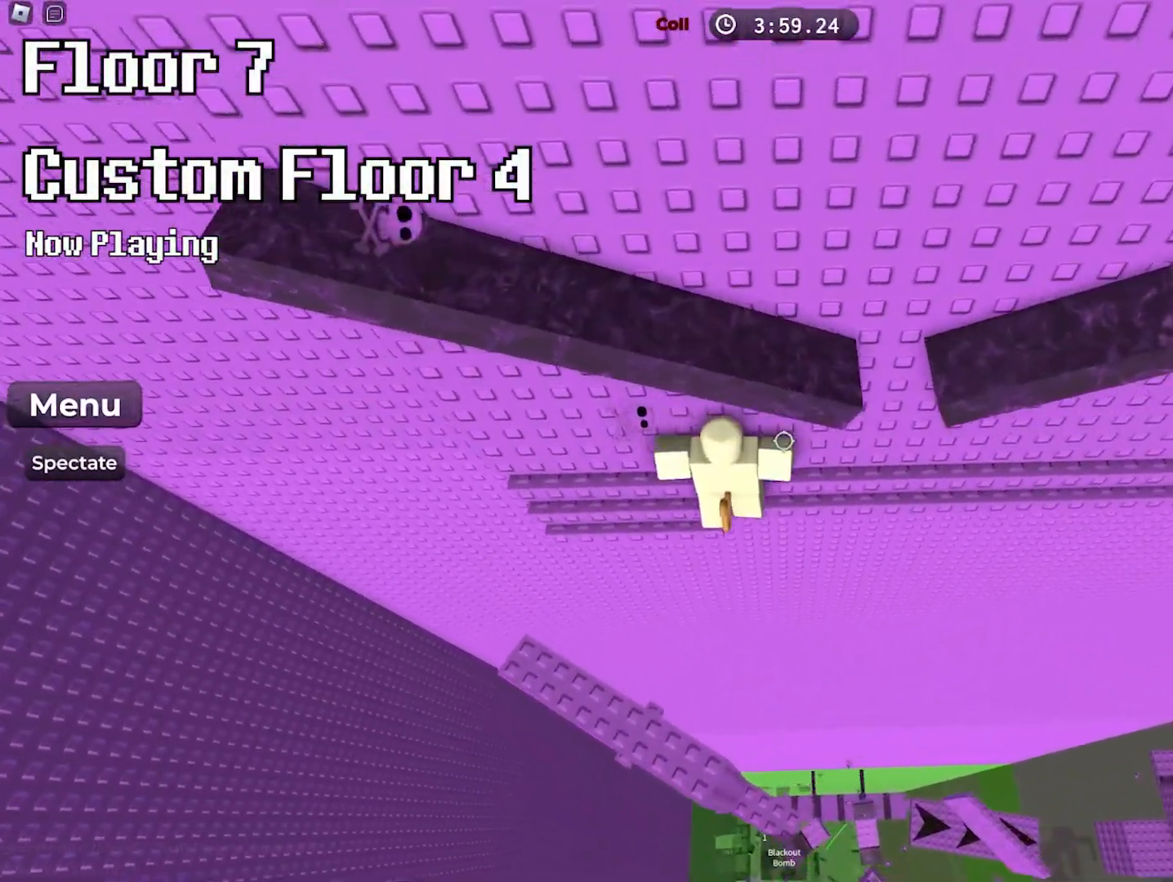
{"keys": ["d", "w"], "events": []}
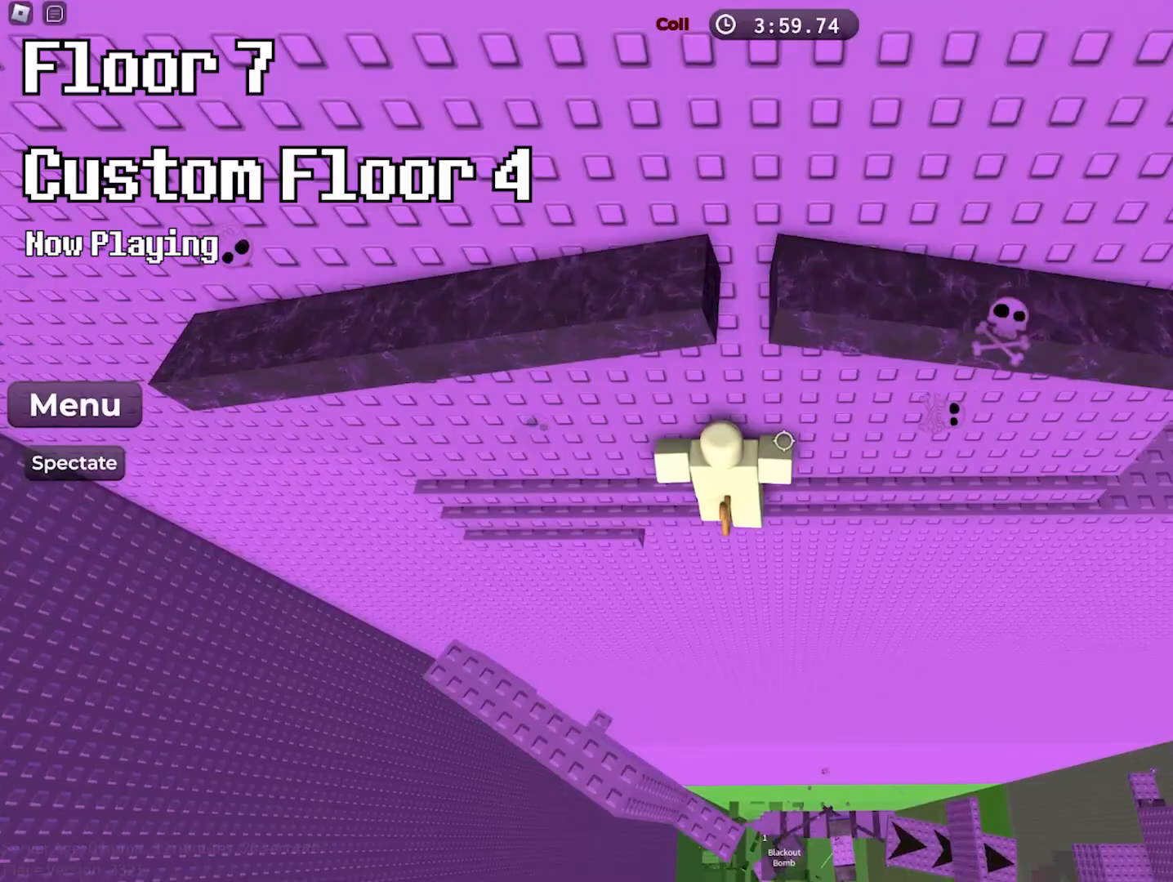
{"keys": ["d", "w"], "events": []}
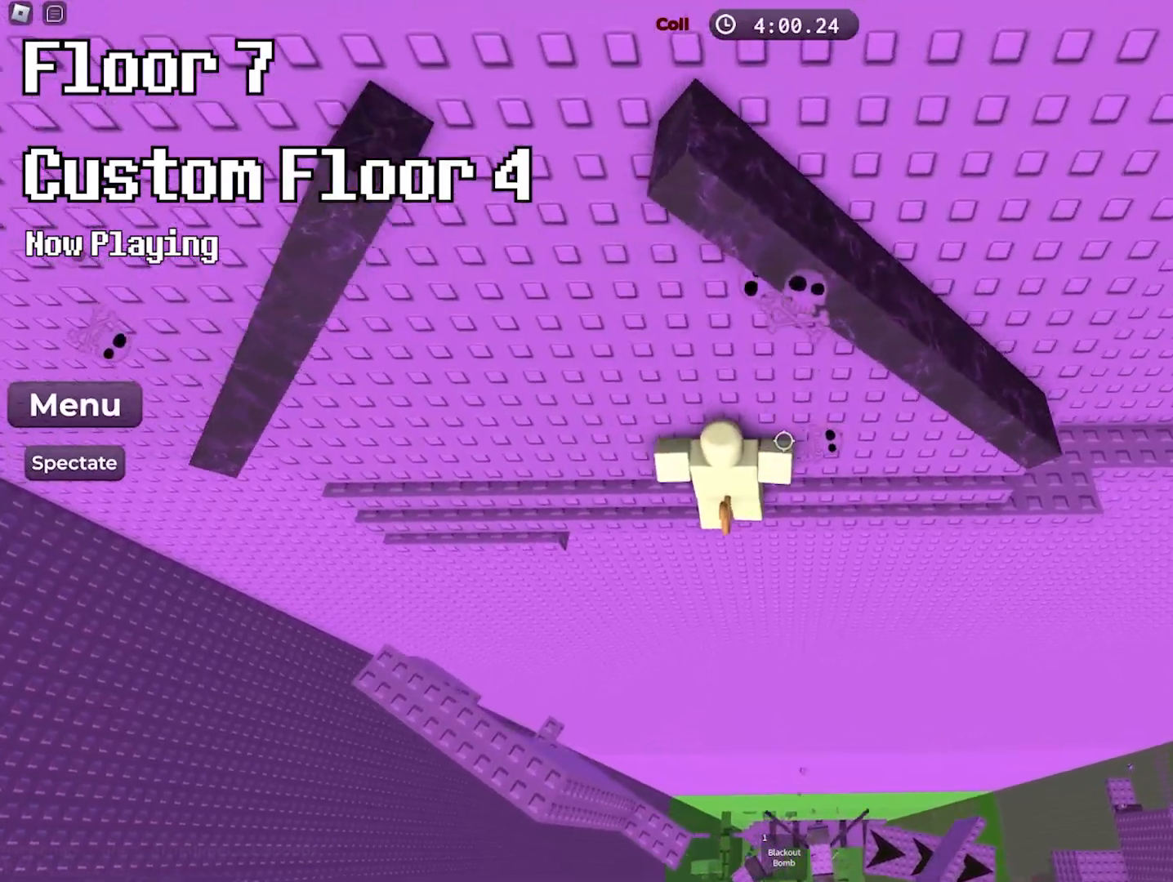
{"keys": ["d", "w"], "events": []}
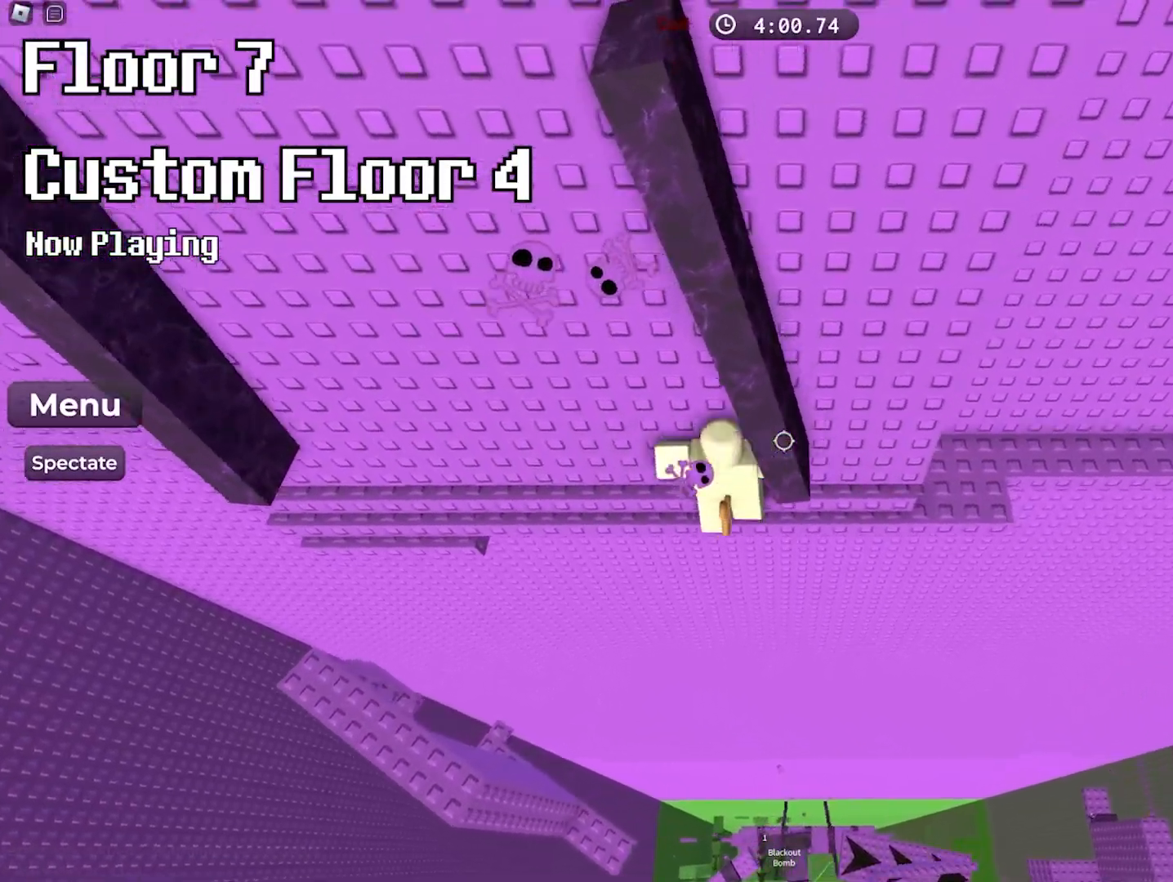
{"keys": ["d", "w"], "events": []}
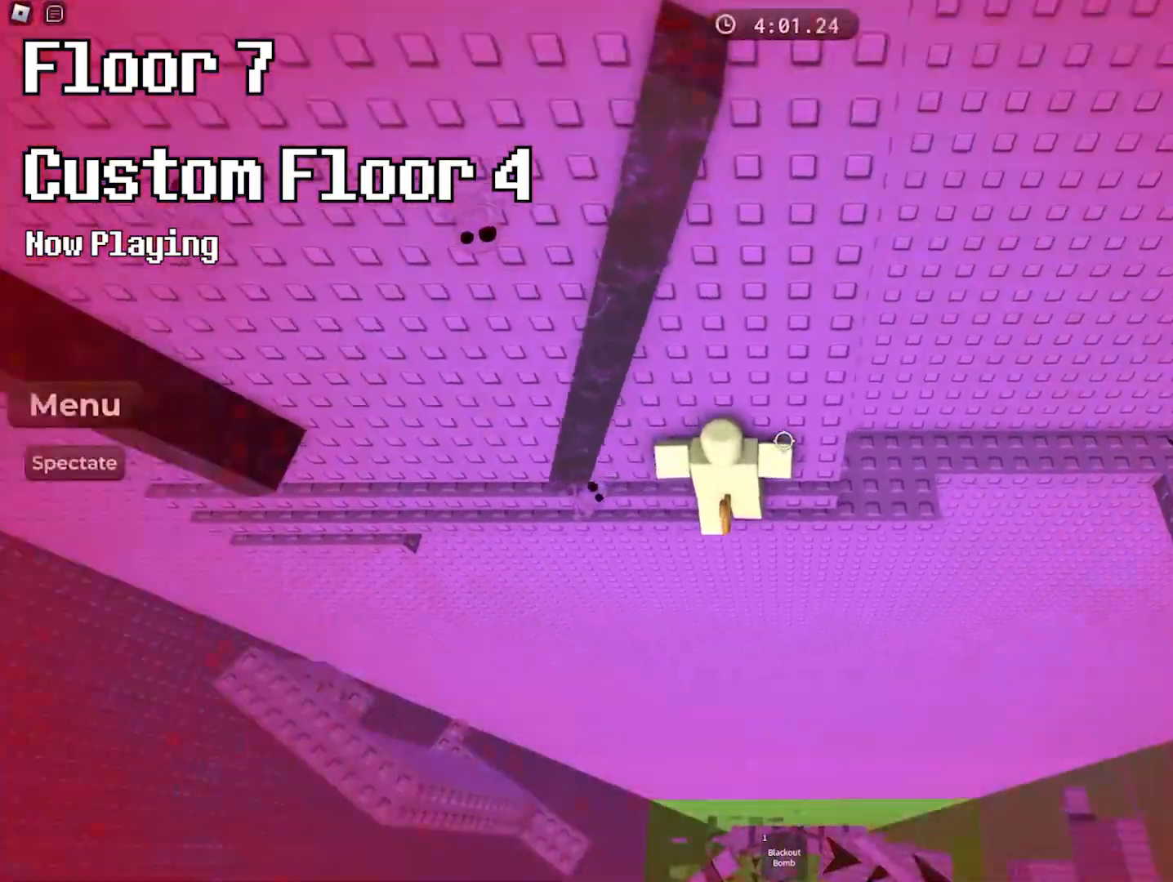
{"keys": ["d", "w"], "events": []}
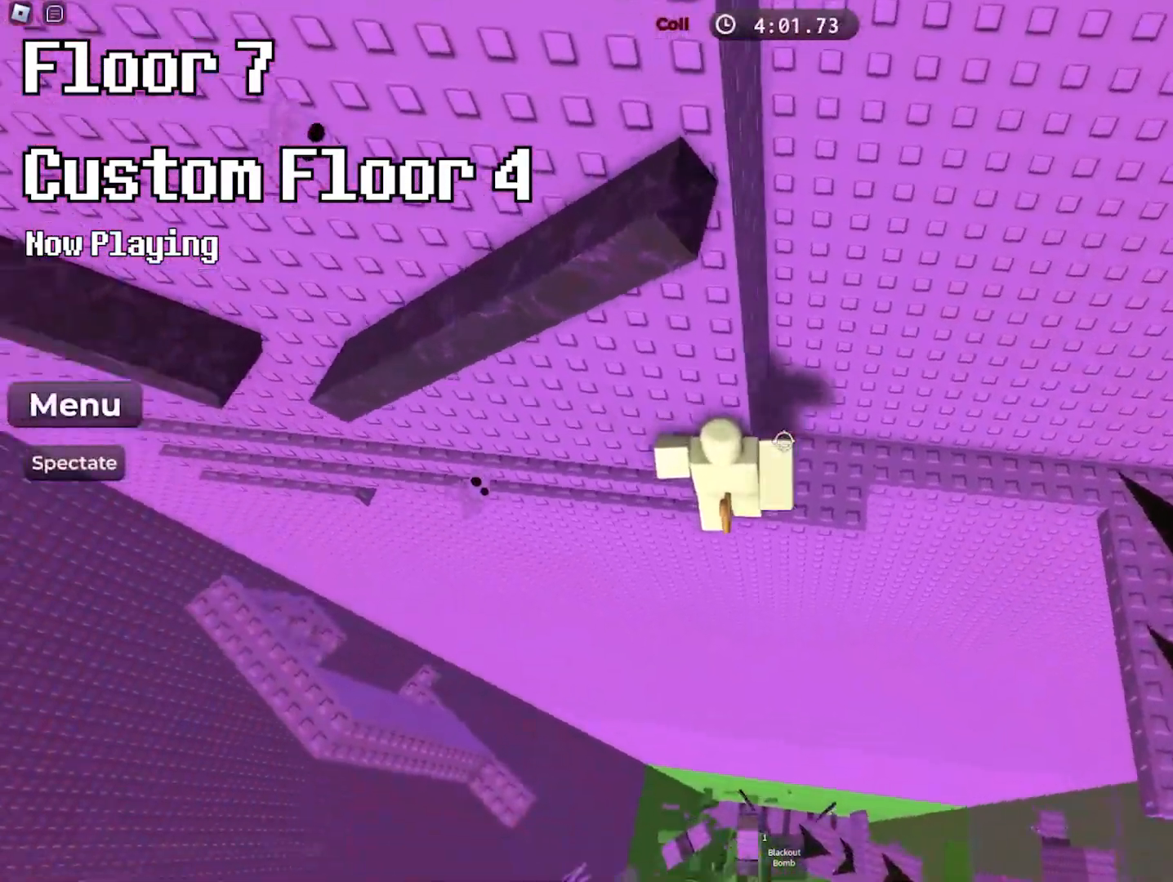
{"keys": ["d", "w"], "events": []}
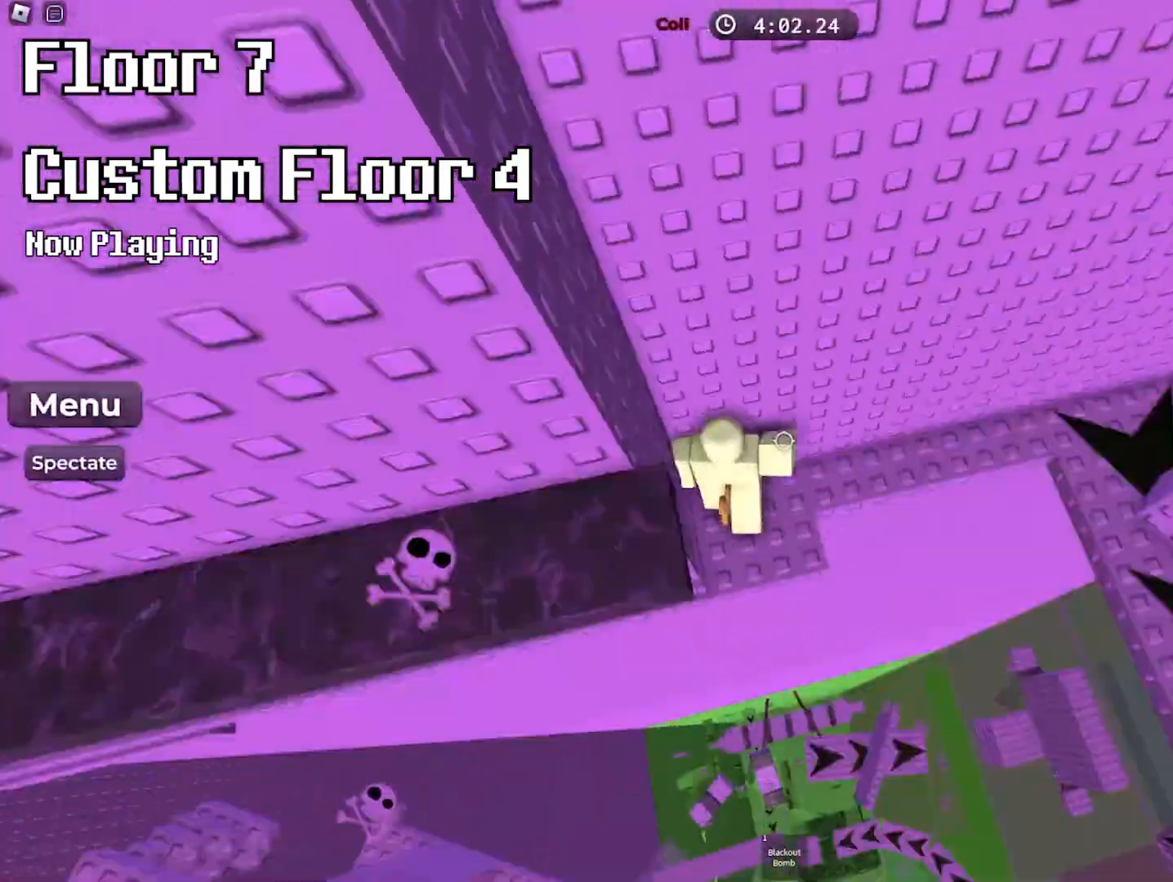
{"keys": [], "events": [[17, "d", "up"], [433, "w", "up"]]}
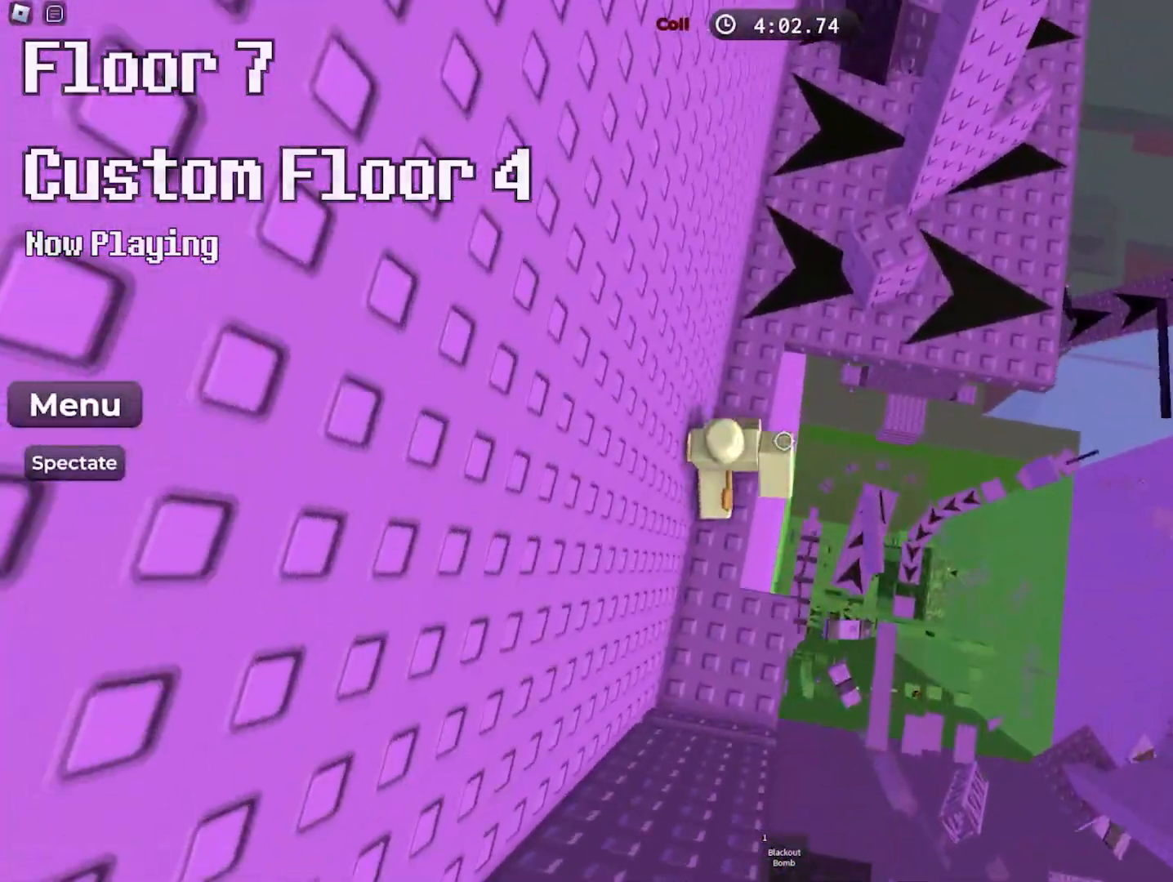
{"keys": ["w"], "events": [[150, "w", "down"], [250, "space", "down"], [417, "space", "up"]]}
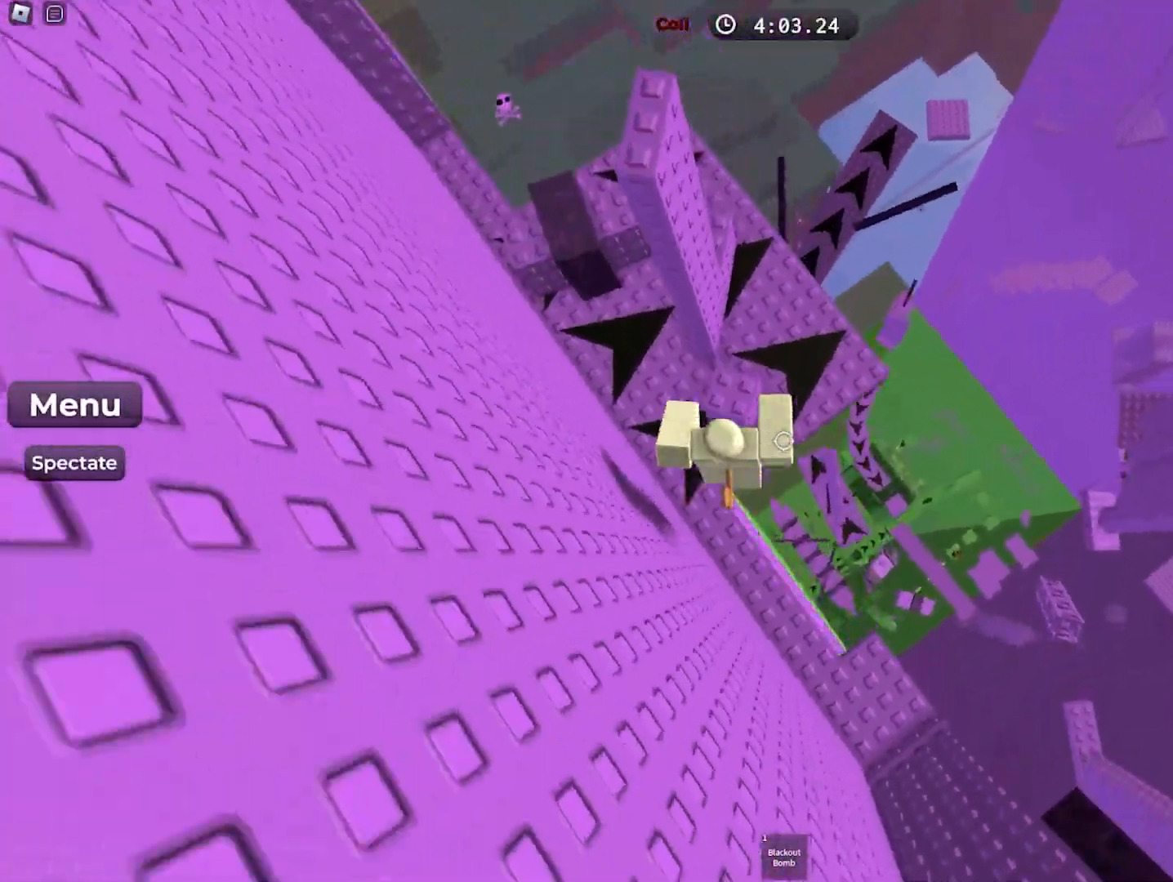
{"keys": ["d", "space", "w"], "events": [[150, "w", "up"], [267, "d", "down"], [367, "space", "down"], [500, "w", "down"]]}
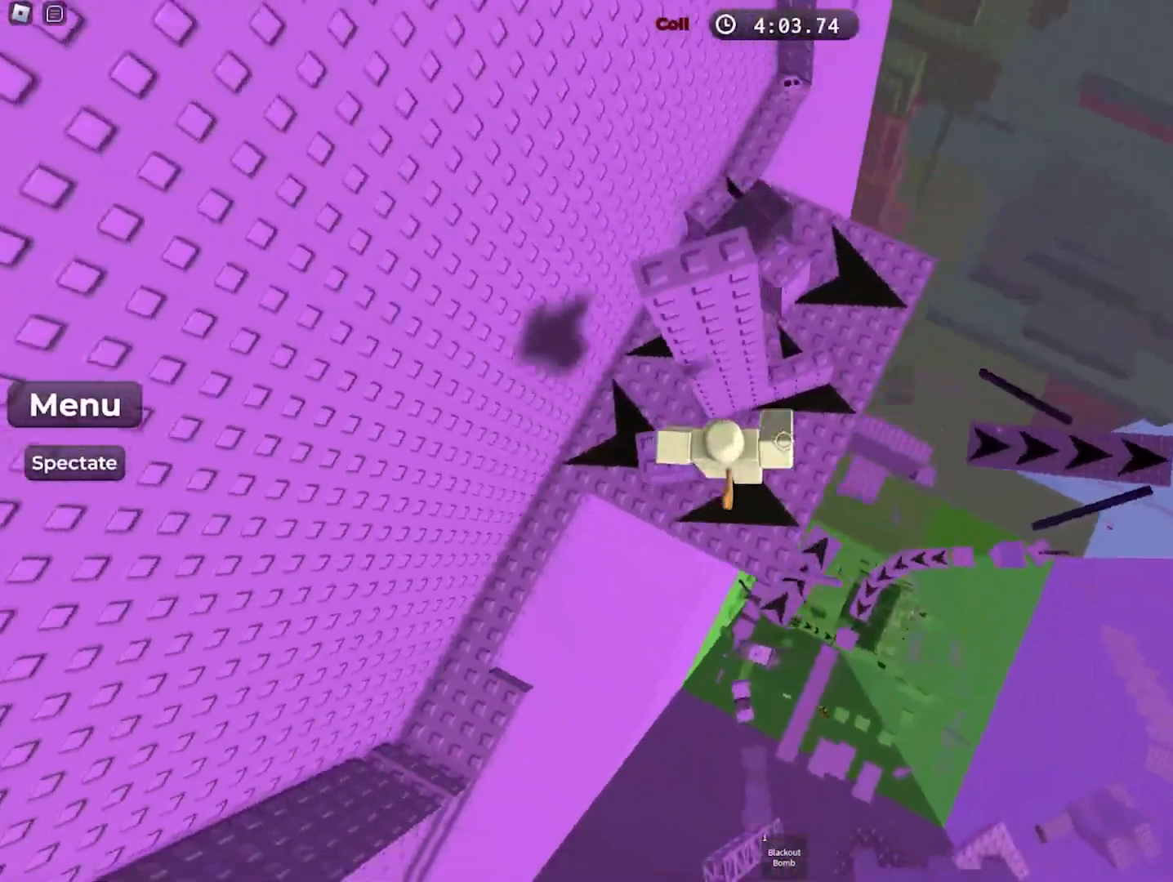
{"keys": ["space", "w"], "events": [[17, "space", "up"], [150, "d", "up"], [333, "w", "up"], [400, "w", "down"], [433, "space", "down"]]}
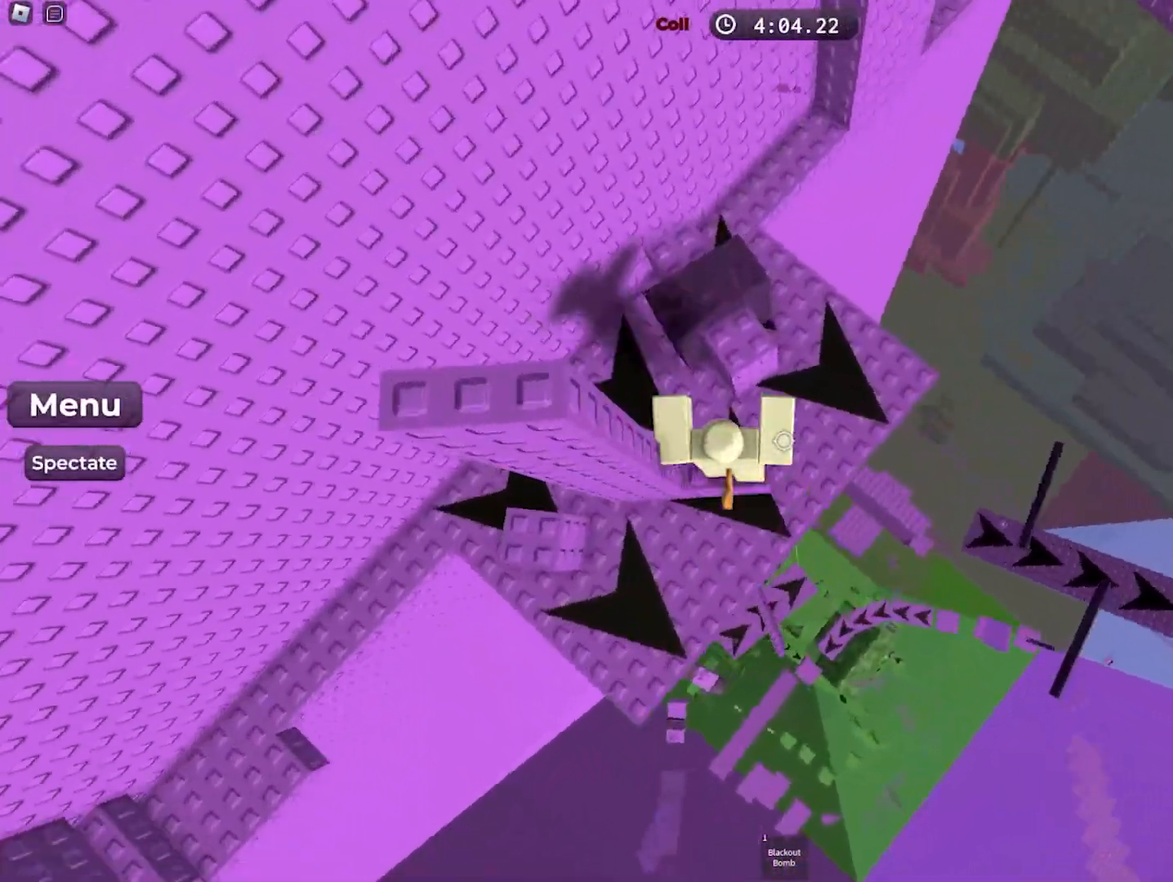
{"keys": ["d", "w"], "events": [[133, "space", "up"], [367, "w", "up"], [433, "d", "down"], [467, "w", "down"]]}
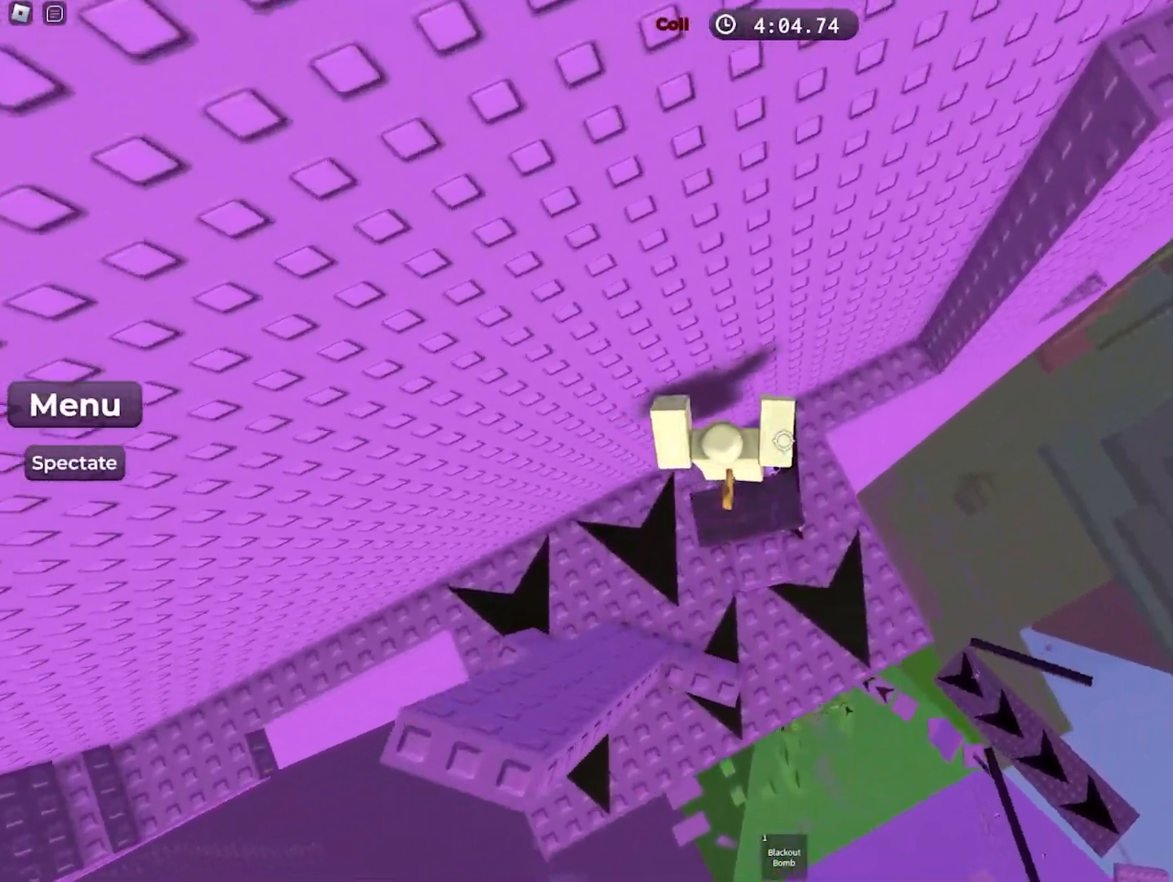
{"keys": ["w"], "events": [[33, "space", "down"], [217, "space", "up"], [383, "d", "up"]]}
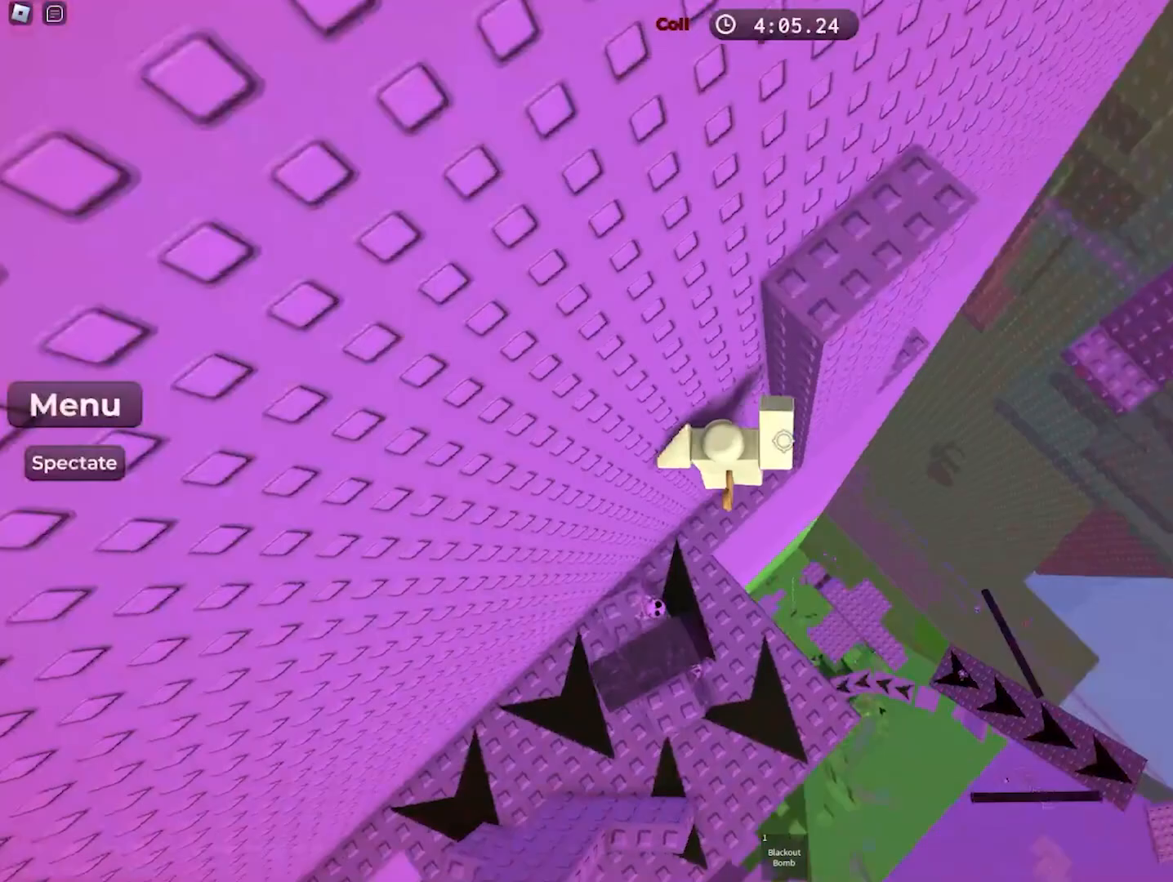
{"keys": ["d", "space"], "events": [[100, "w", "up"], [200, "d", "down"], [333, "space", "down"]]}